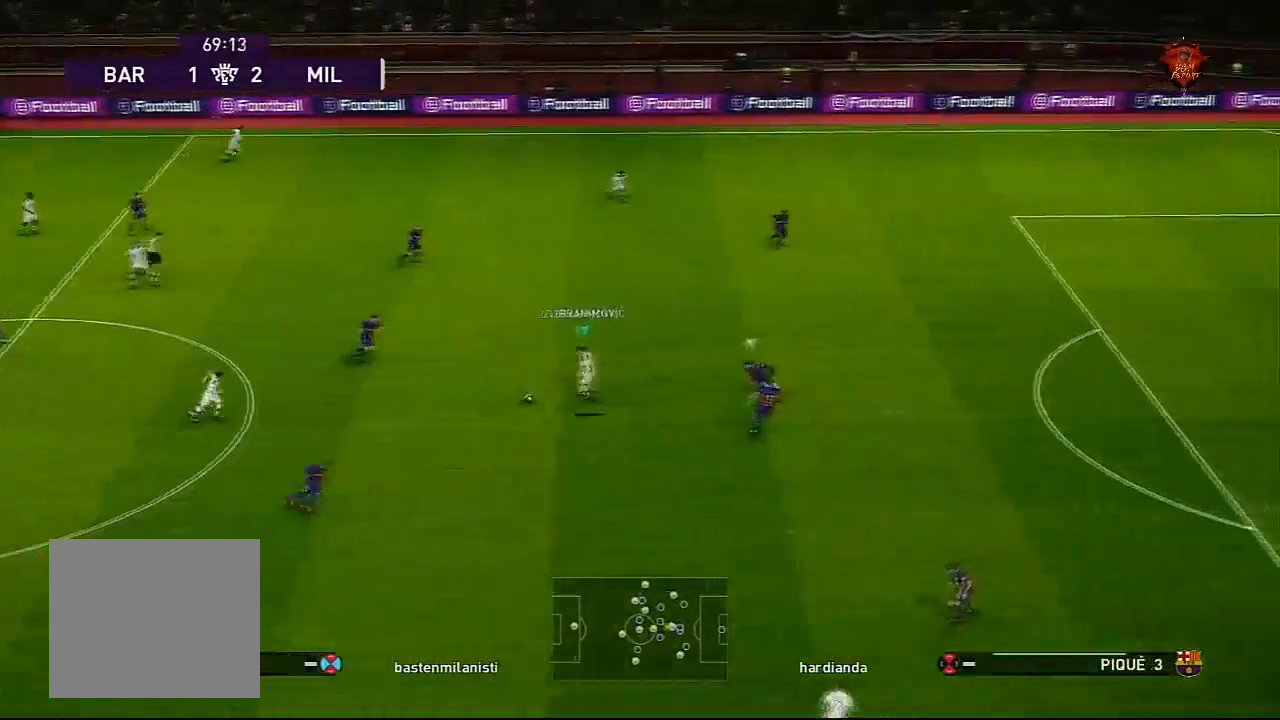
Gameplay with a controller (PlayStation layout); each line is a JSON object with the inputs held at the frame after it. "events" lists button and stick changes between this image and that frame as [ms after this image, input, new state], when the widget could be followed in between.
{"buttons": ["R1"], "left_stick": "up", "right_stick": "center", "events": [[34, "L1", "up"], [100, "left_stick", "center"], [467, "R1", "down"], [467, "left_stick", "up"]]}
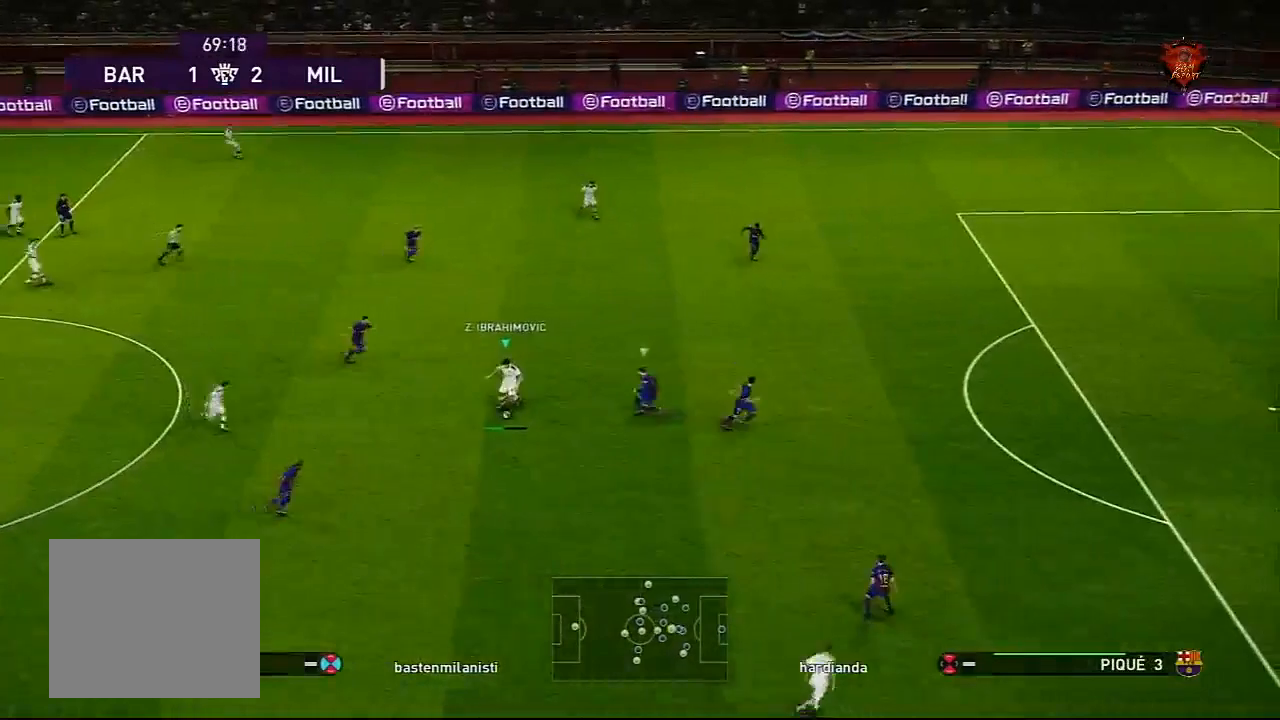
{"buttons": ["R1"], "left_stick": "up", "right_stick": "center", "events": []}
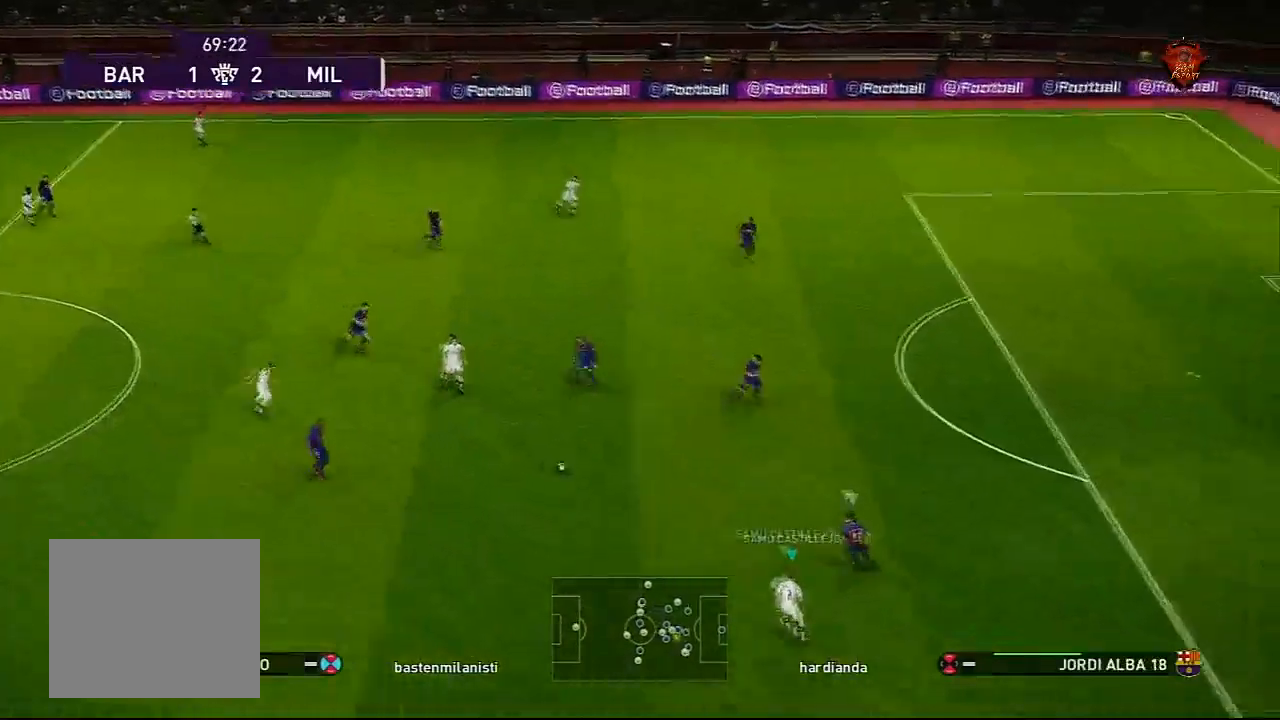
{"buttons": [], "left_stick": "up-left", "right_stick": "center", "events": [[67, "left_stick", "center"], [100, "R1", "up"], [134, "right_stick", "right"], [200, "left_stick", "up-left"], [267, "right_stick", "center"]]}
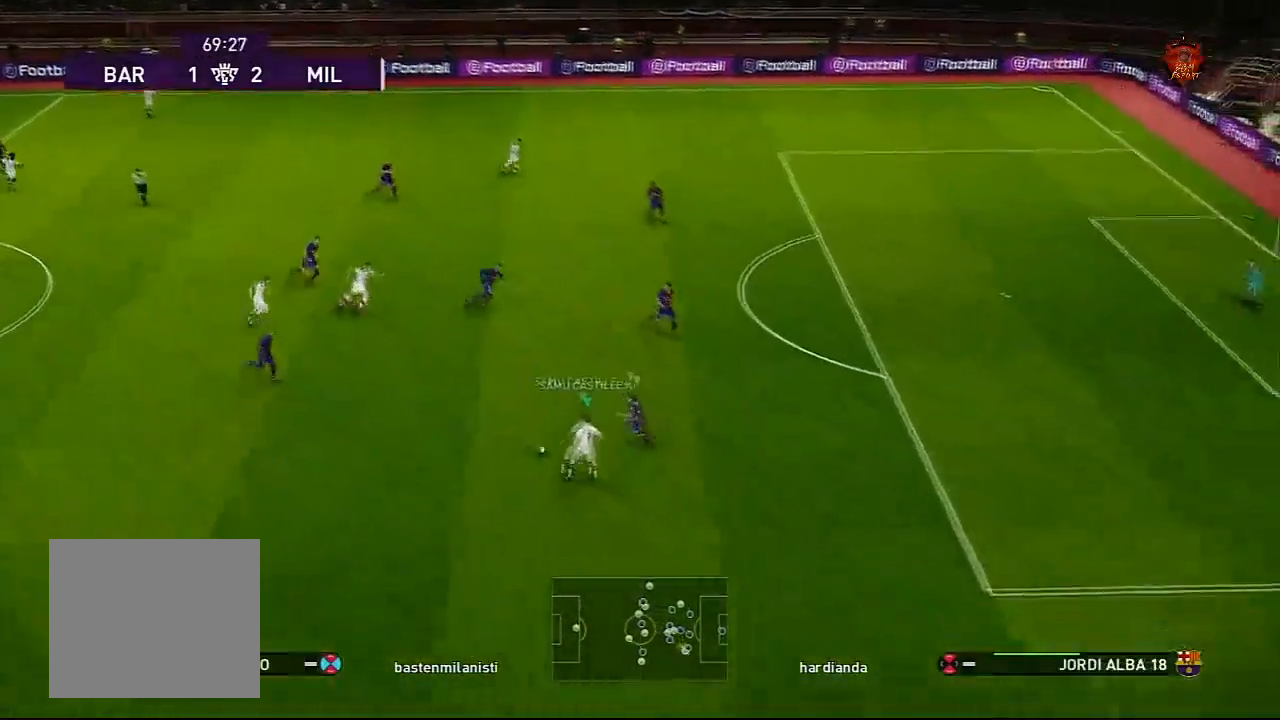
{"buttons": [], "left_stick": "center", "right_stick": "center", "events": [[167, "CROSS", "down"], [167, "L1", "down"], [233, "CROSS", "up"], [300, "L1", "up"], [333, "left_stick", "center"]]}
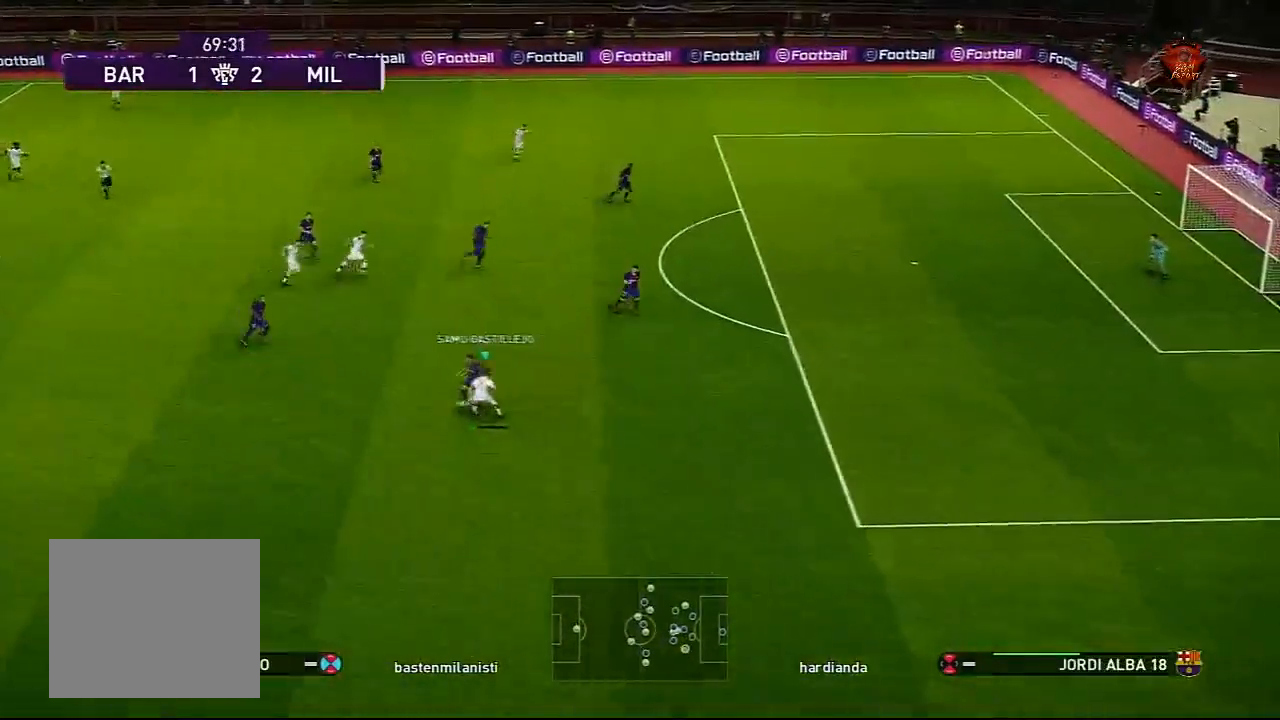
{"buttons": ["CROSS"], "left_stick": "left", "right_stick": "center", "events": [[401, "left_stick", "left"], [434, "CROSS", "down"]]}
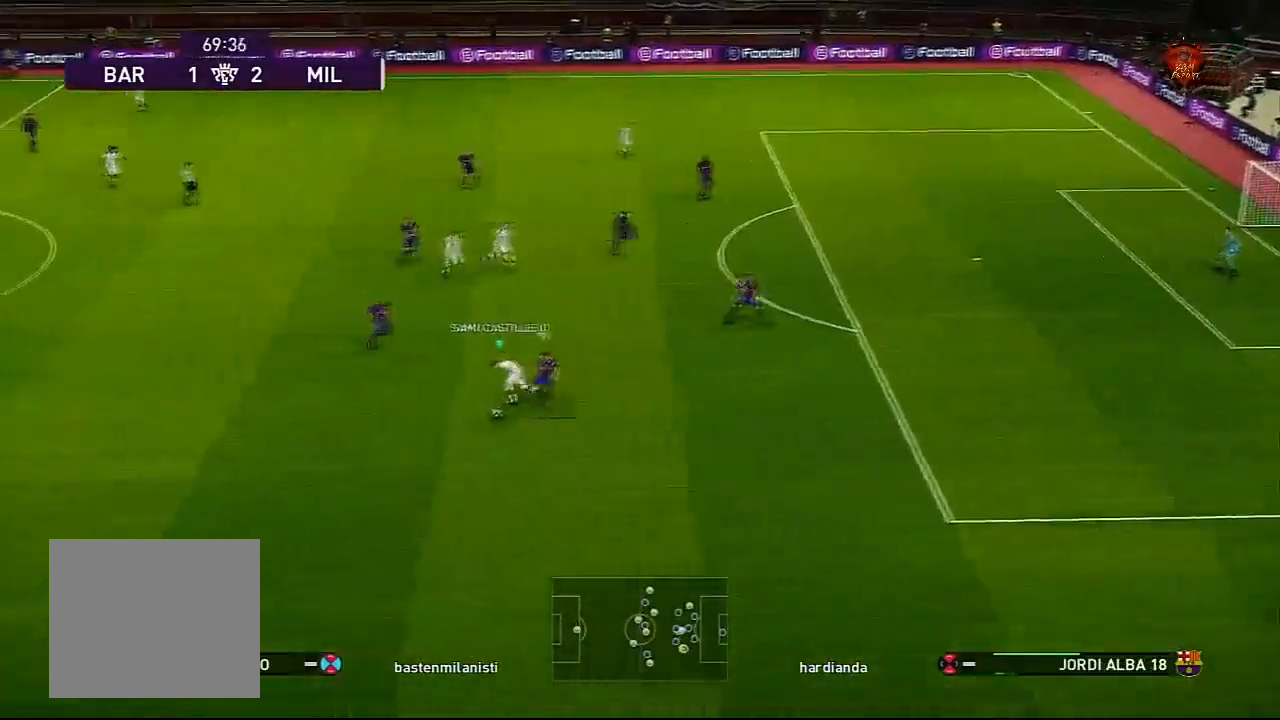
{"buttons": ["R1"], "left_stick": "down-left", "right_stick": "center", "events": [[33, "CROSS", "up"], [66, "left_stick", "down-left"], [100, "CROSS", "down"], [200, "CROSS", "up"], [500, "R1", "down"]]}
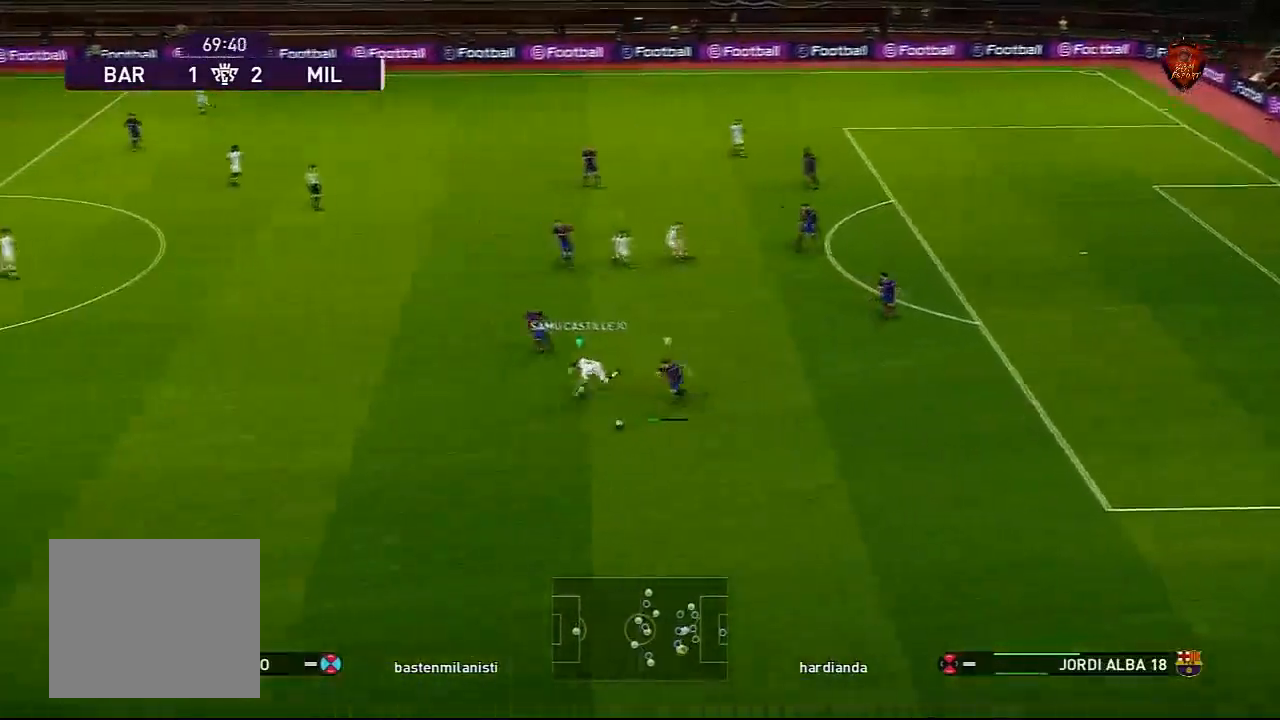
{"buttons": ["CROSS", "SQUARE", "R1"], "left_stick": "center", "right_stick": "center", "events": [[34, "CROSS", "down"], [34, "SQUARE", "down"], [200, "left_stick", "center"]]}
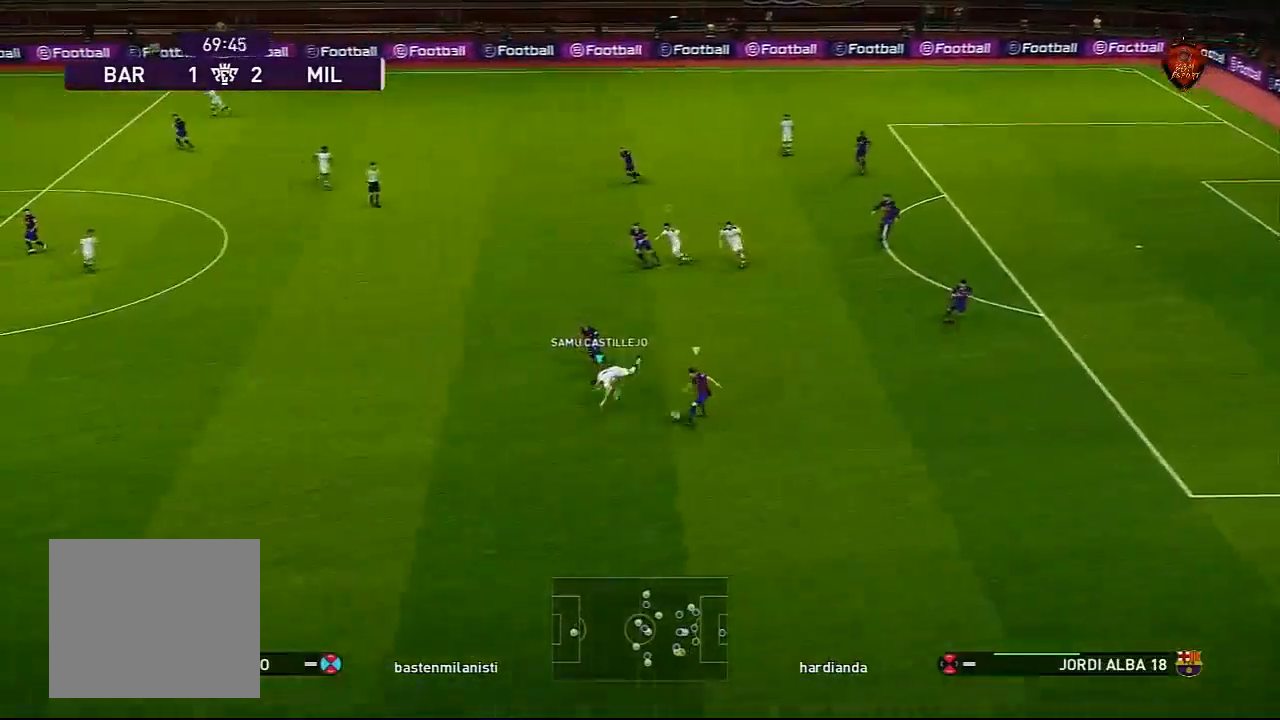
{"buttons": ["CROSS", "SQUARE", "R1"], "left_stick": "center", "right_stick": "center", "events": [[133, "L1", "down"], [300, "L1", "up"]]}
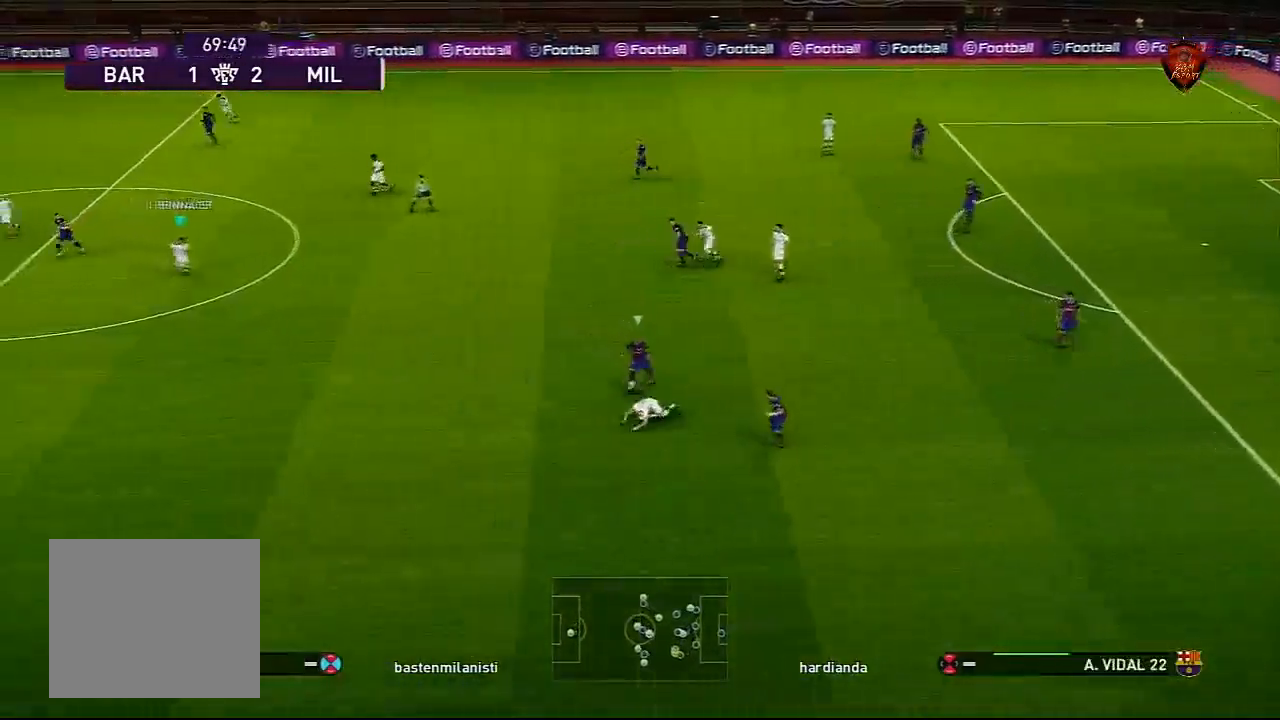
{"buttons": ["CROSS", "SQUARE", "R1"], "left_stick": "center", "right_stick": "center", "events": [[300, "L1", "down"], [501, "L1", "up"]]}
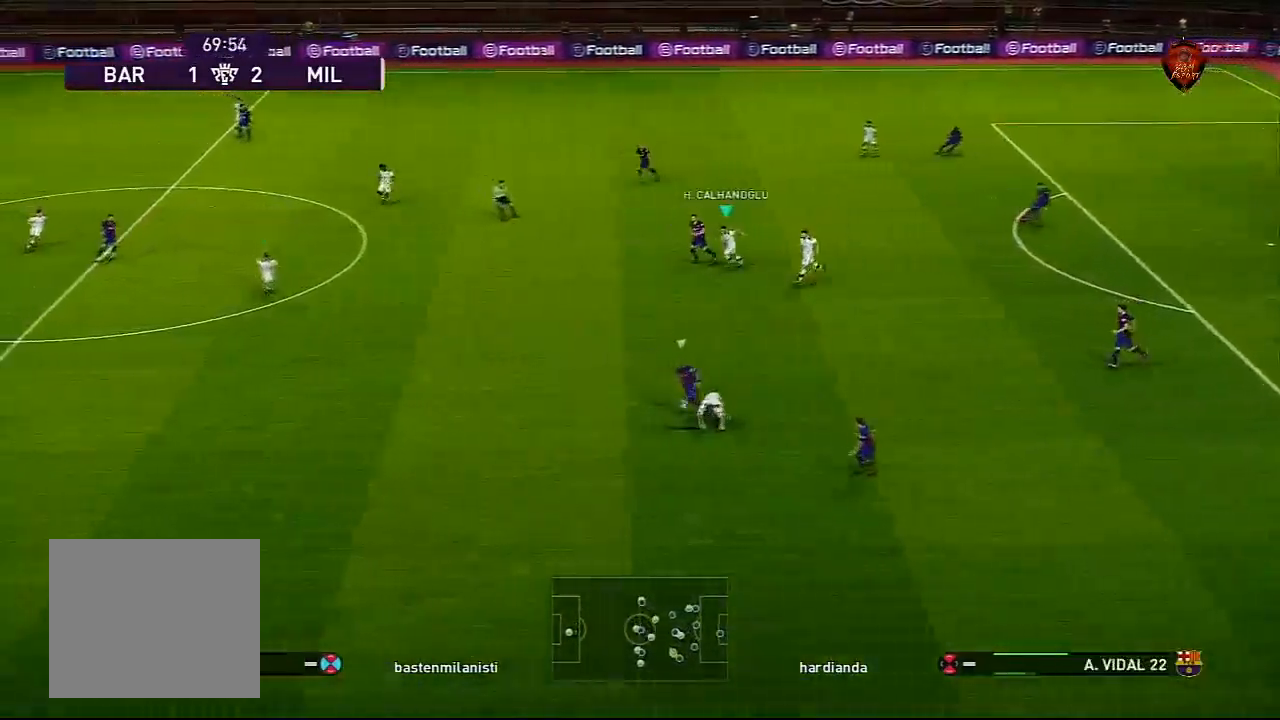
{"buttons": ["CROSS", "SQUARE", "L1", "R1"], "left_stick": "center", "right_stick": "center", "events": [[467, "L1", "down"]]}
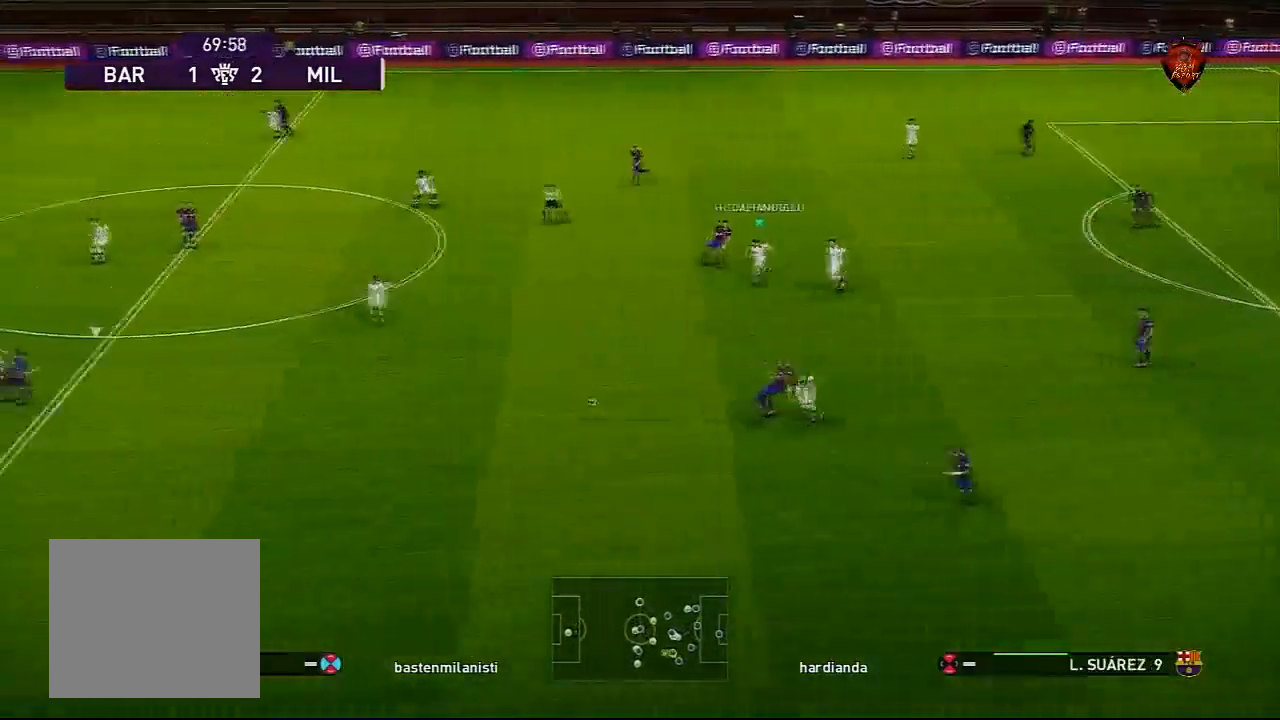
{"buttons": ["CROSS", "SQUARE", "R1"], "left_stick": "center", "right_stick": "center", "events": [[100, "L1", "up"]]}
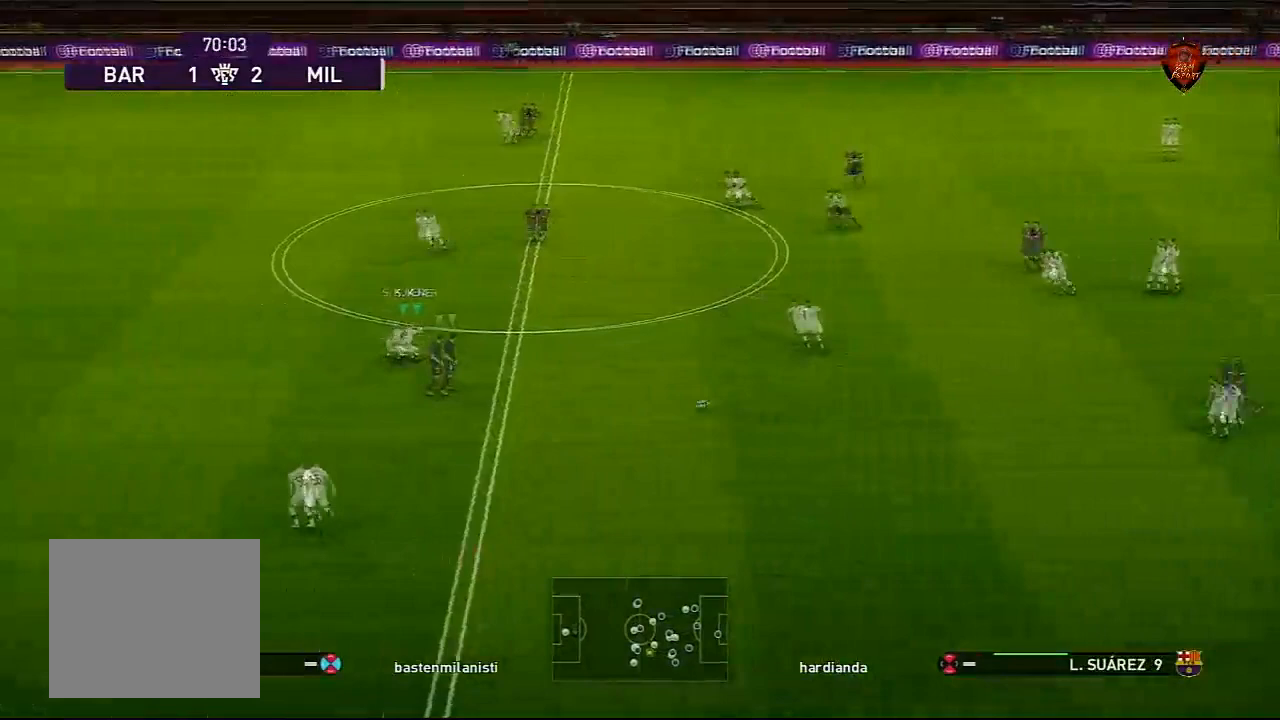
{"buttons": ["CROSS", "SQUARE", "R1"], "left_stick": "center", "right_stick": "center", "events": []}
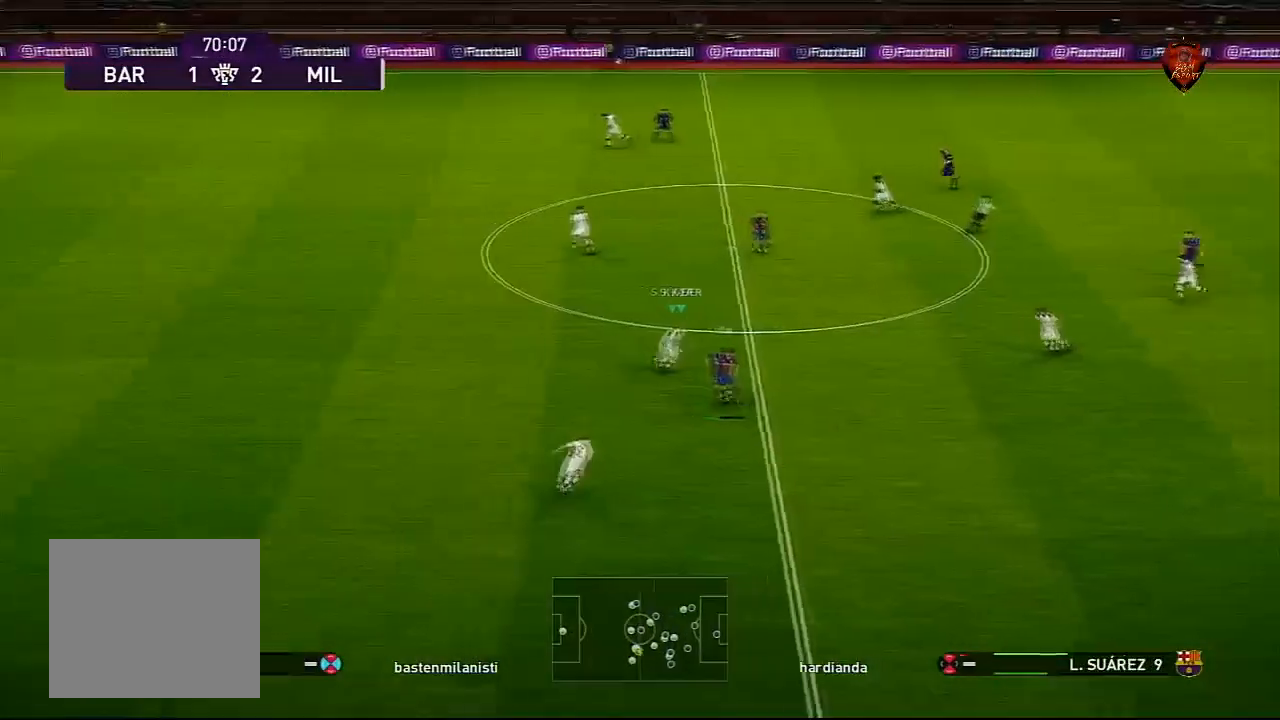
{"buttons": ["CROSS", "R1"], "left_stick": "left", "right_stick": "center", "events": [[300, "left_stick", "left"], [501, "SQUARE", "up"]]}
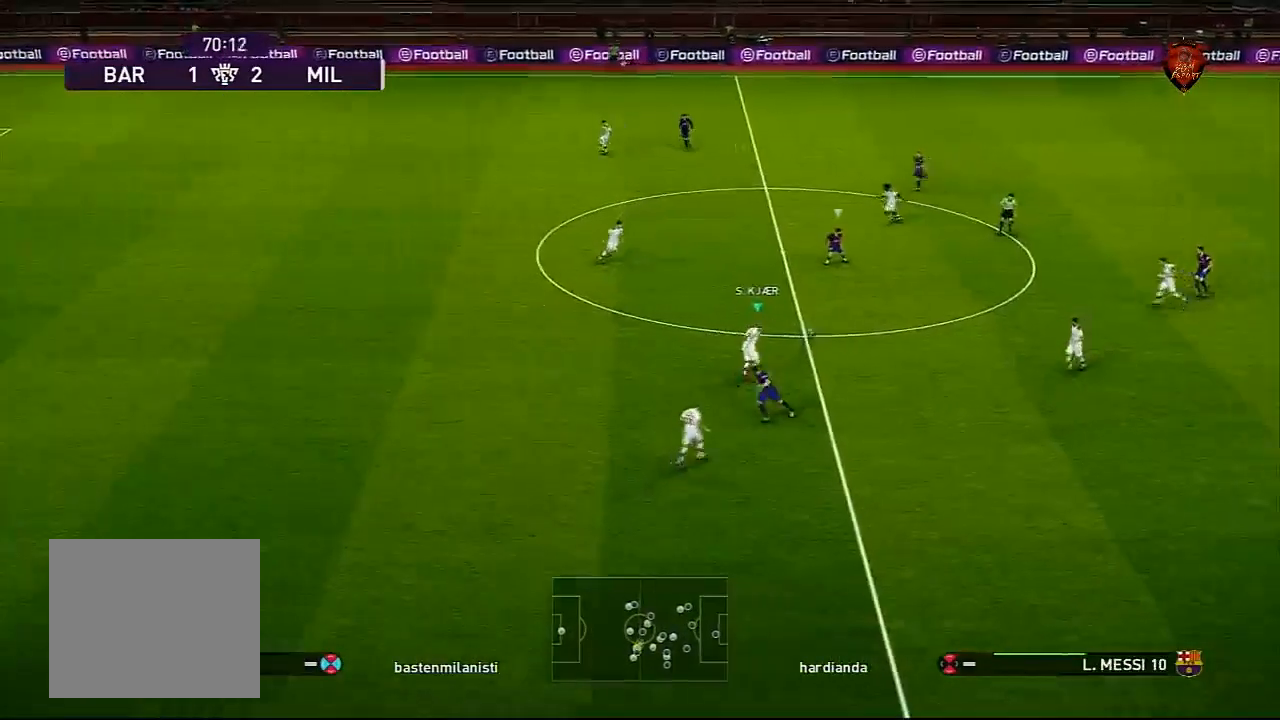
{"buttons": ["R1"], "left_stick": "left", "right_stick": "center", "events": [[33, "CROSS", "up"], [133, "right_stick", "down-left"], [200, "right_stick", "center"]]}
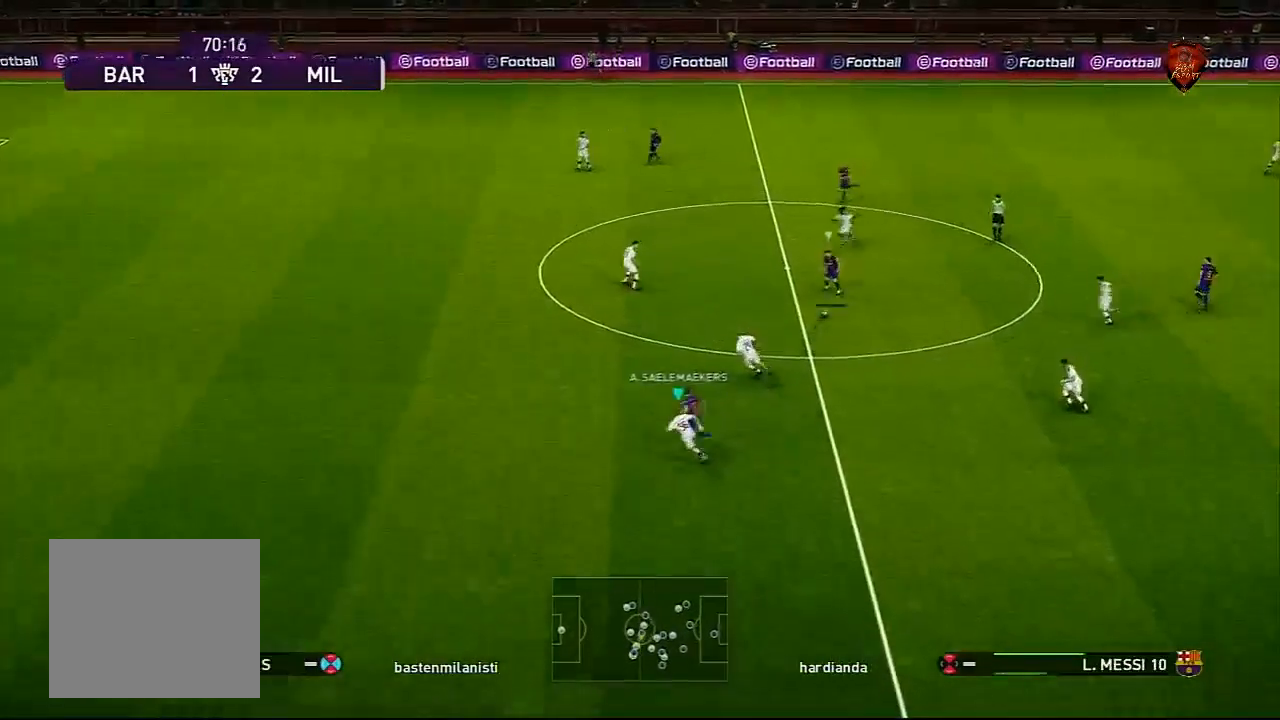
{"buttons": ["R1"], "left_stick": "left", "right_stick": "center", "events": []}
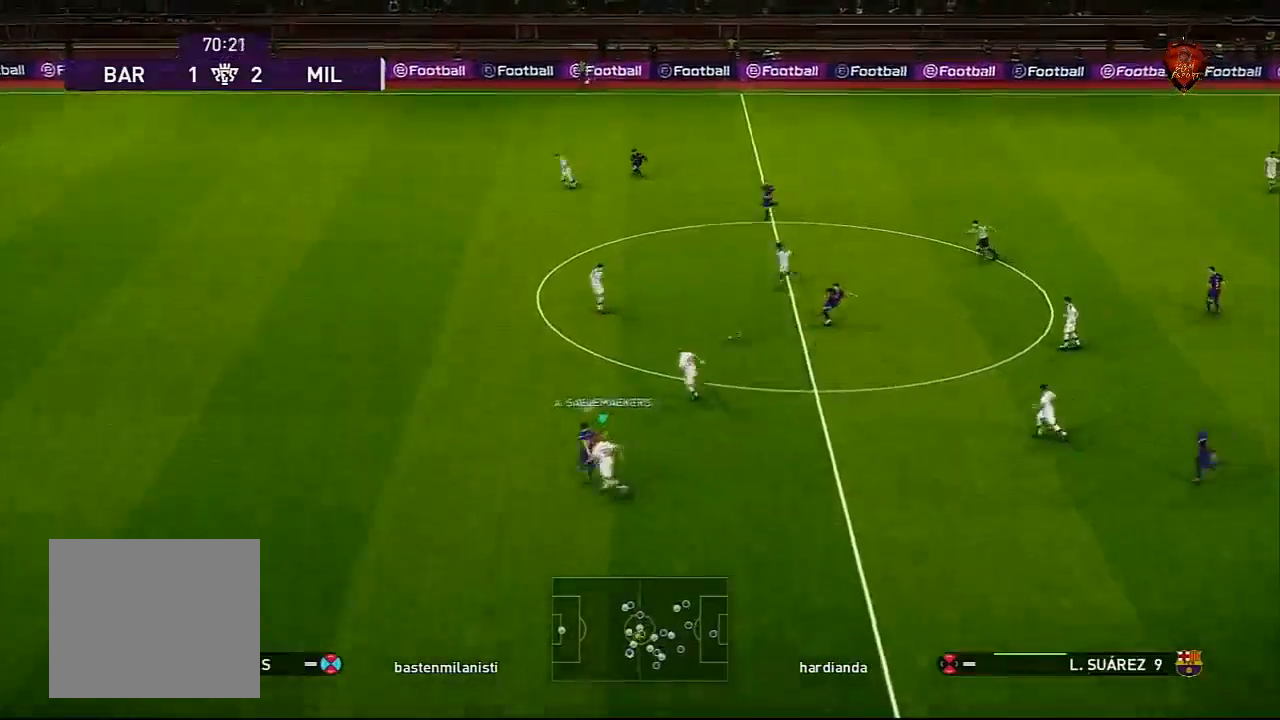
{"buttons": ["R1"], "left_stick": "left", "right_stick": "center", "events": []}
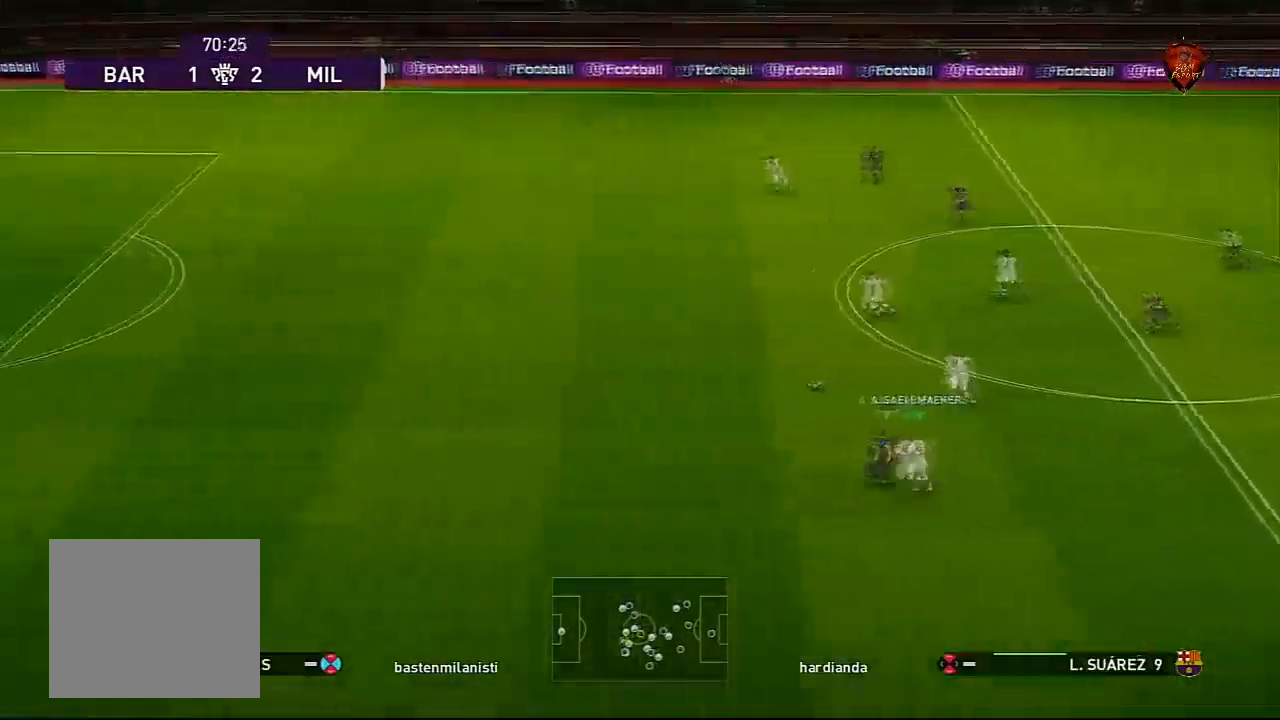
{"buttons": ["R1"], "left_stick": "left", "right_stick": "center", "events": []}
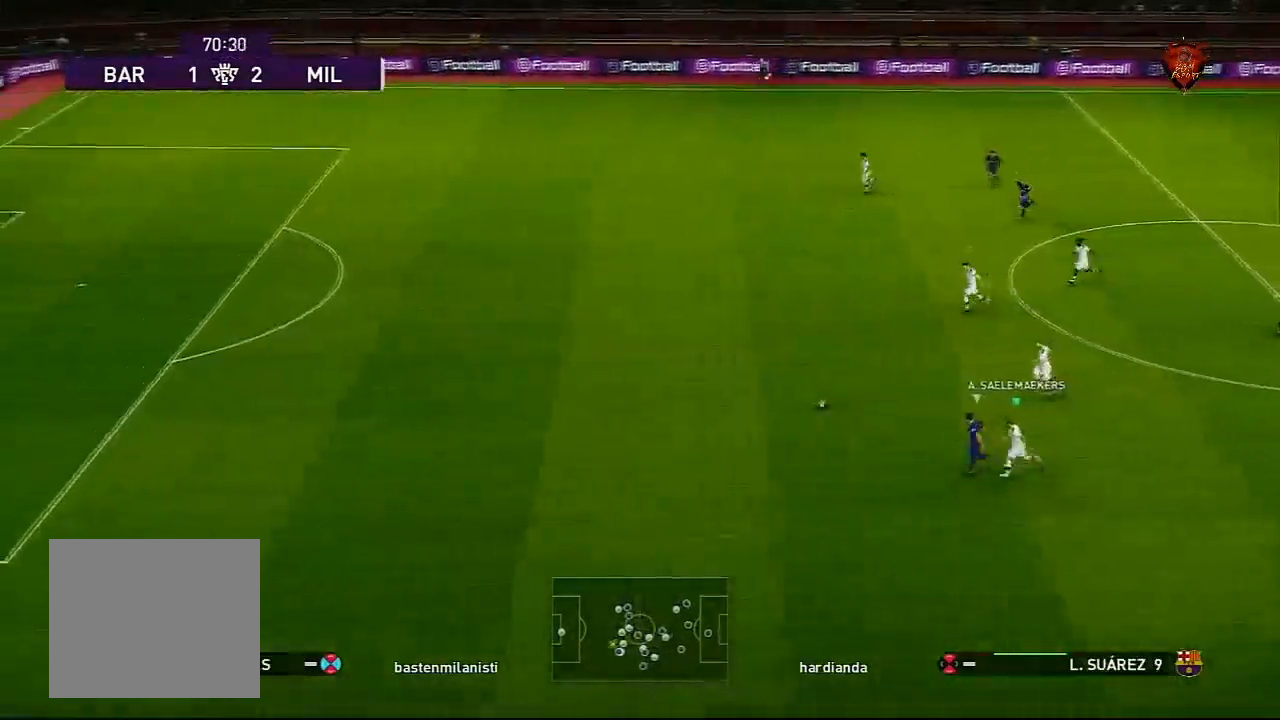
{"buttons": ["L1", "R1"], "left_stick": "left", "right_stick": "center", "events": [[467, "L1", "down"]]}
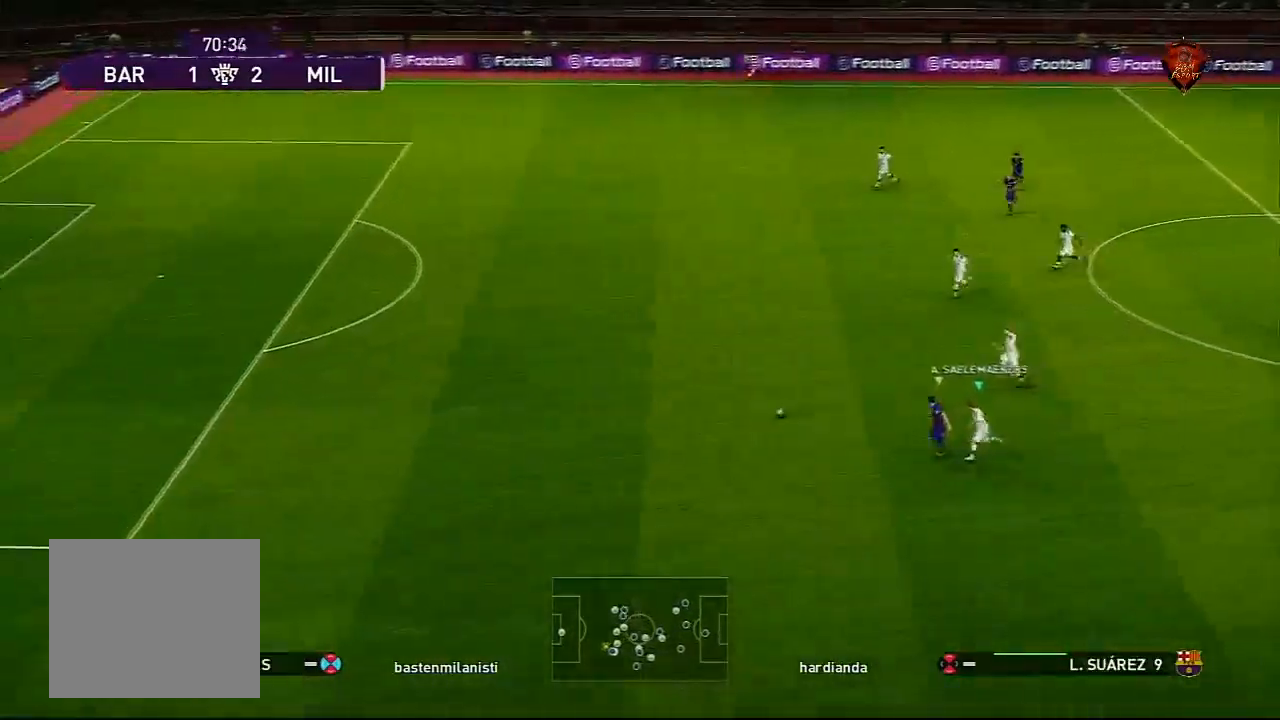
{"buttons": ["R1"], "left_stick": "left", "right_stick": "center", "events": [[134, "L1", "up"]]}
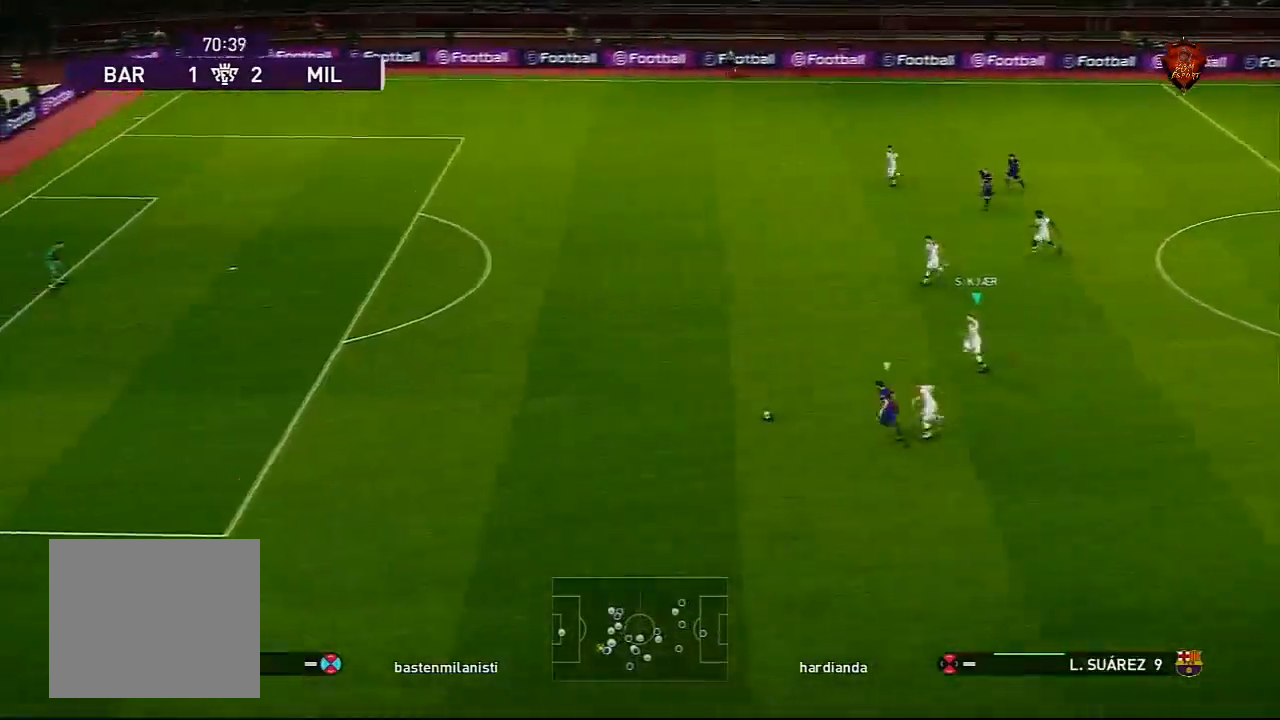
{"buttons": ["R1"], "left_stick": "left", "right_stick": "center", "events": [[133, "L1", "down"], [300, "L1", "up"]]}
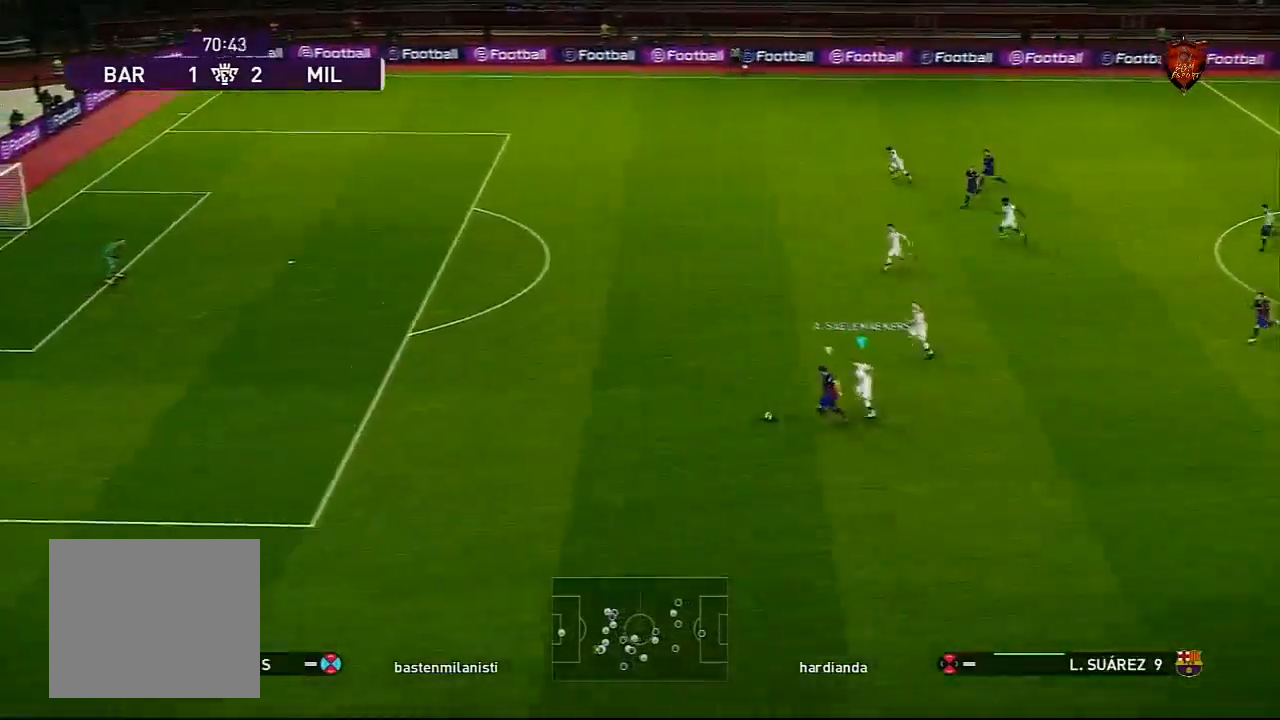
{"buttons": ["R1"], "left_stick": "left", "right_stick": "center", "events": []}
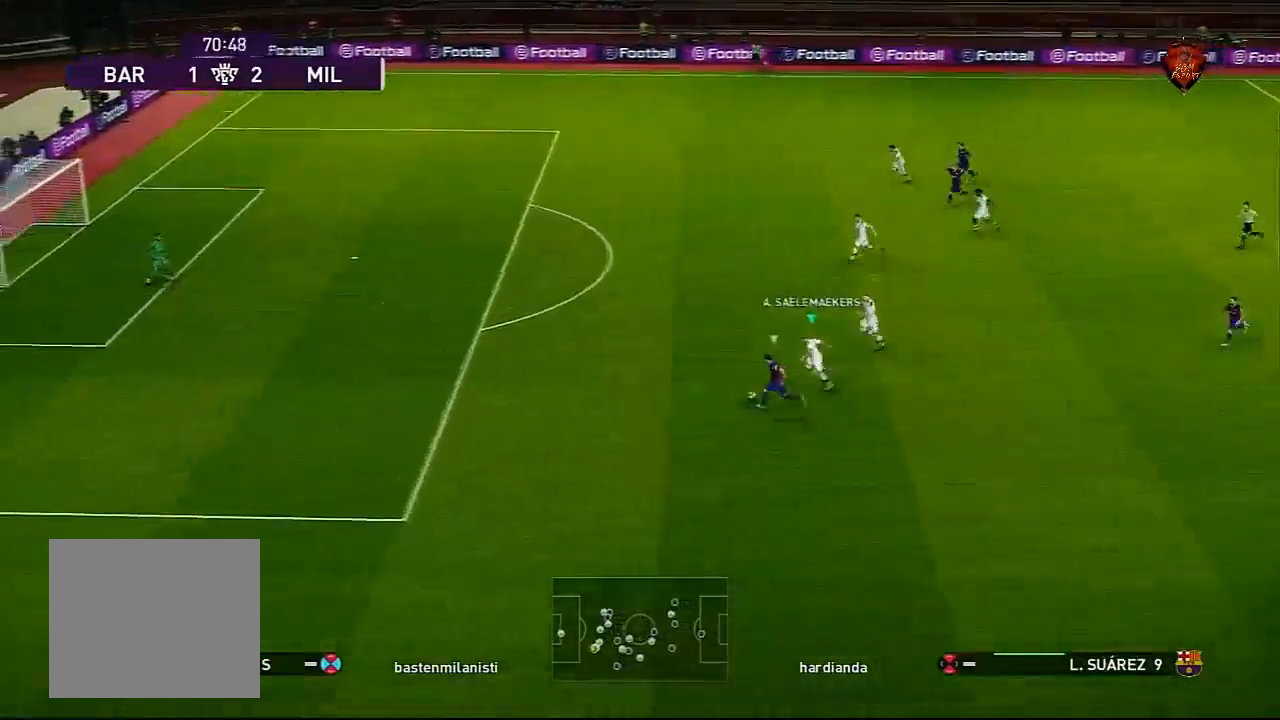
{"buttons": ["R1", "L3"], "left_stick": "left", "right_stick": "center", "events": [[400, "L3", "down"]]}
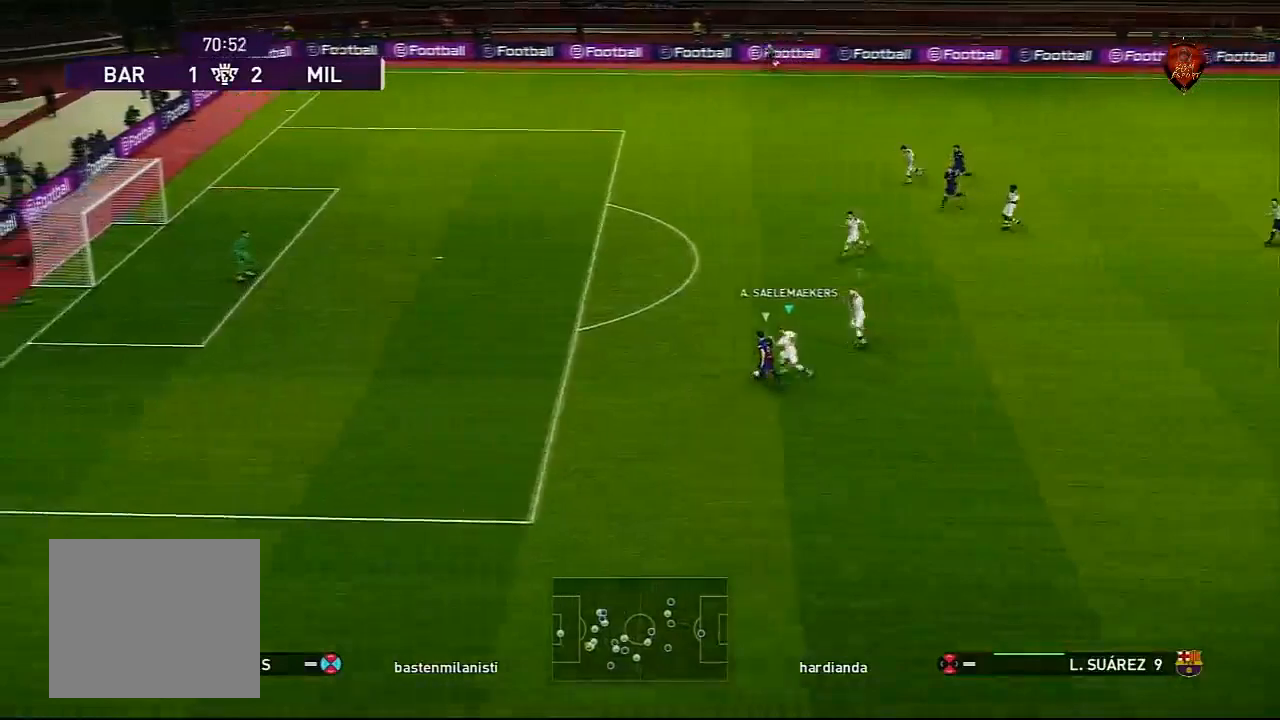
{"buttons": ["R1", "L3", "DPAD_DOWN"], "left_stick": "left", "right_stick": "center", "events": [[300, "DPAD_DOWN", "down"]]}
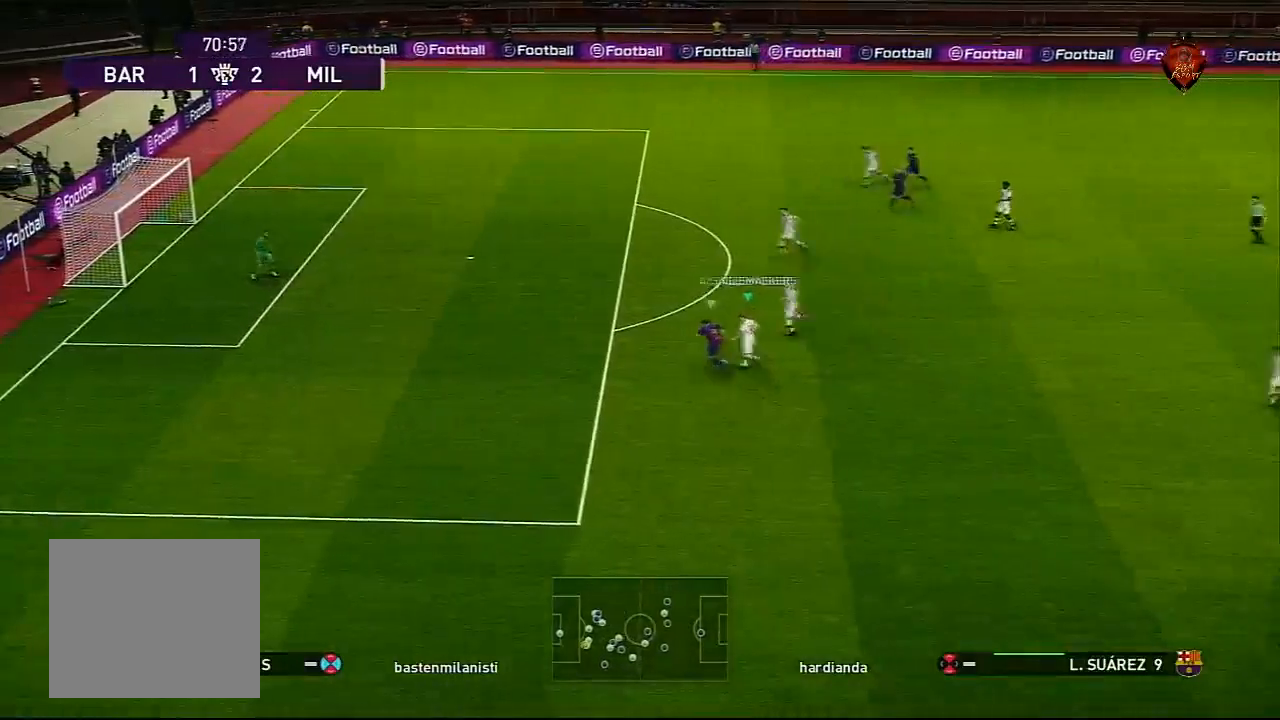
{"buttons": ["R1"], "left_stick": "left", "right_stick": "center", "events": [[66, "DPAD_DOWN", "up"], [66, "L3", "up"], [200, "CROSS", "down"], [467, "CROSS", "up"]]}
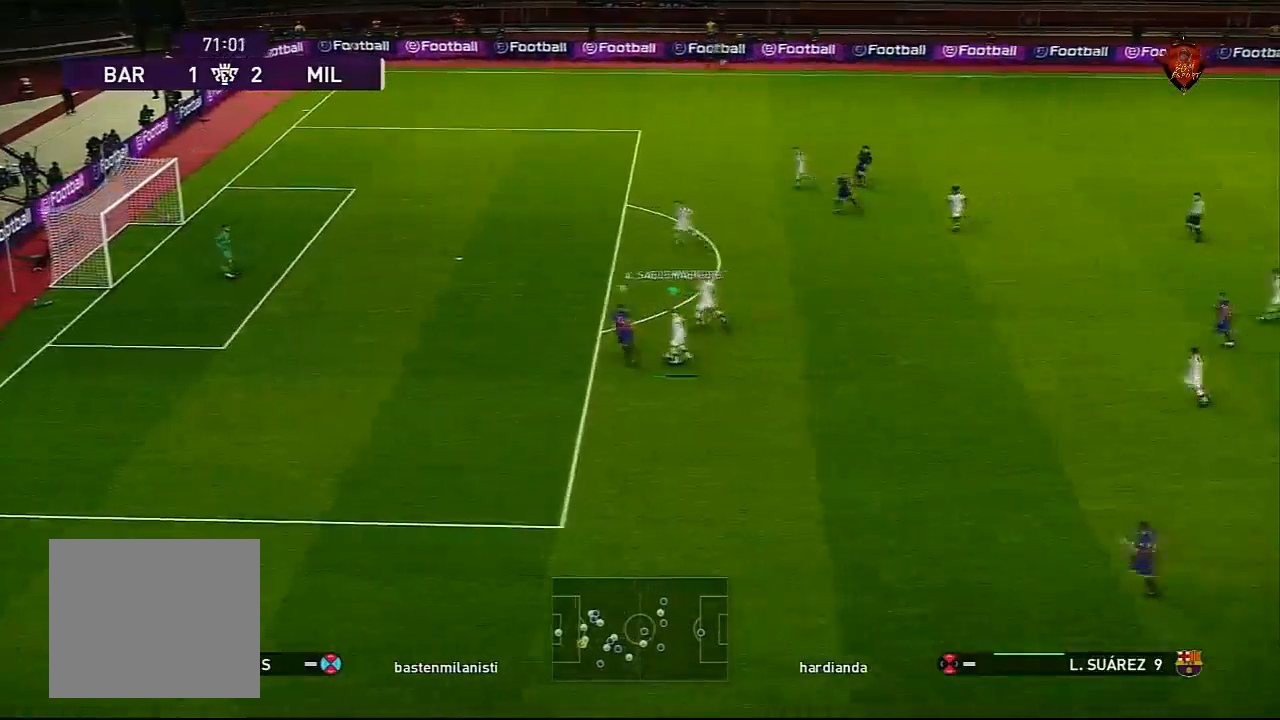
{"buttons": [], "left_stick": "center", "right_stick": "center", "events": [[34, "R1", "up"], [100, "left_stick", "center"]]}
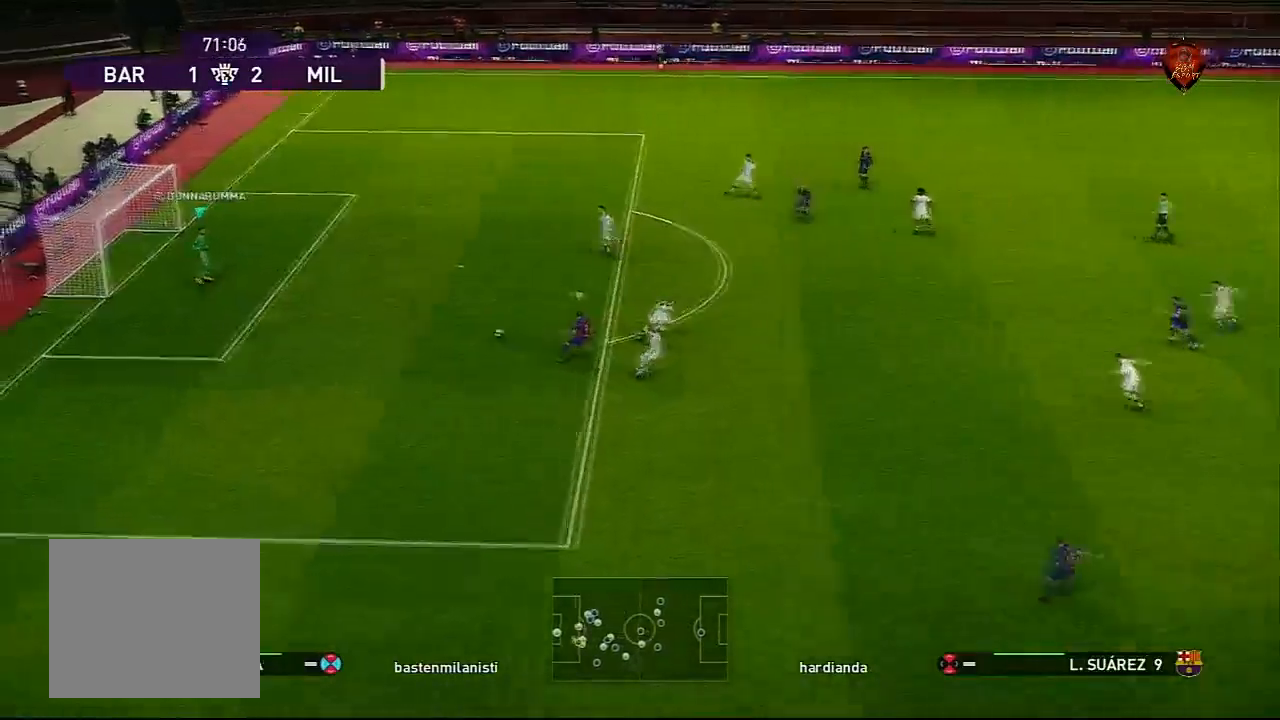
{"buttons": [], "left_stick": "center", "right_stick": "center", "events": [[100, "left_stick", "right"], [133, "CIRCLE", "down"], [433, "CIRCLE", "up"], [433, "left_stick", "center"]]}
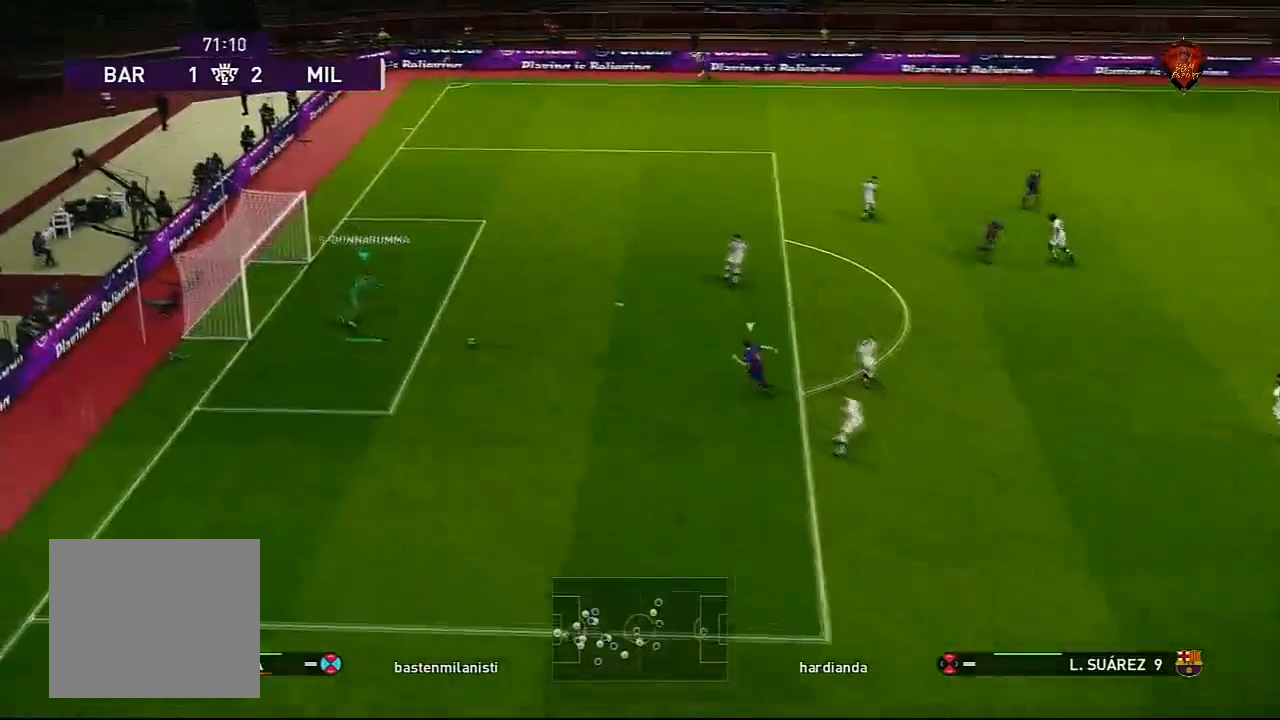
{"buttons": [], "left_stick": "center", "right_stick": "center", "events": []}
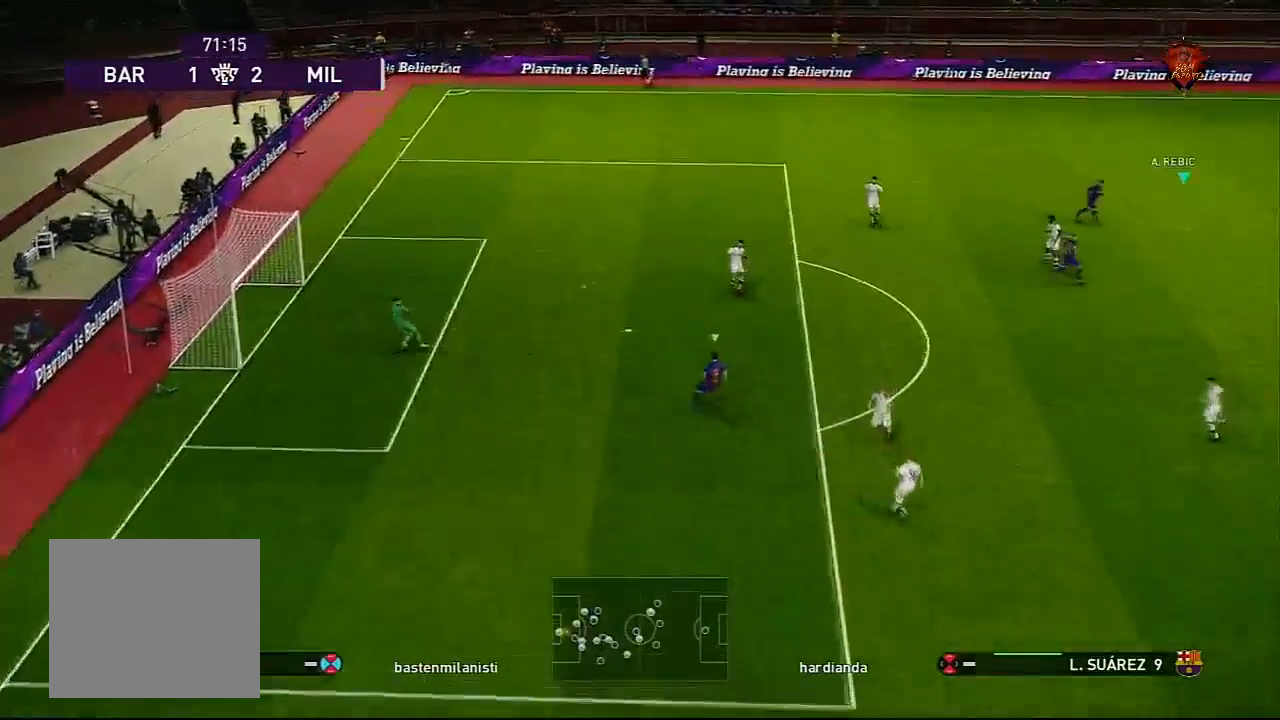
{"buttons": [], "left_stick": "center", "right_stick": "center", "events": []}
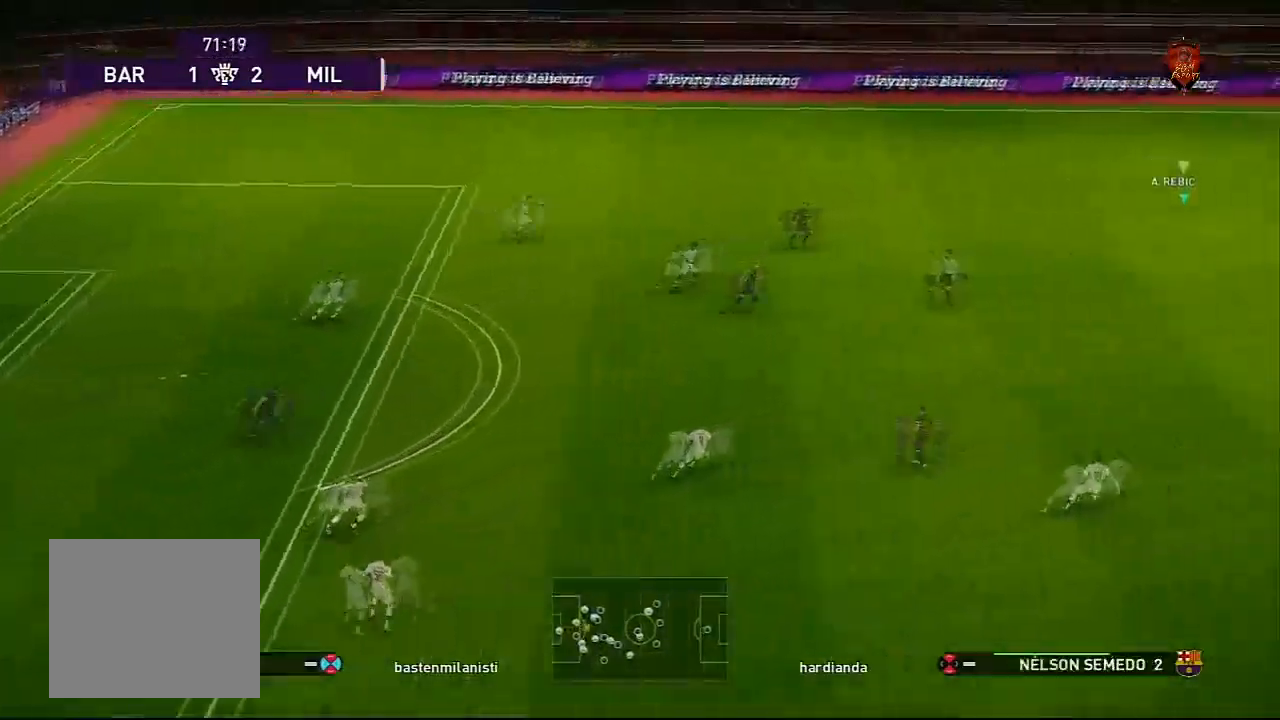
{"buttons": [], "left_stick": "center", "right_stick": "center", "events": []}